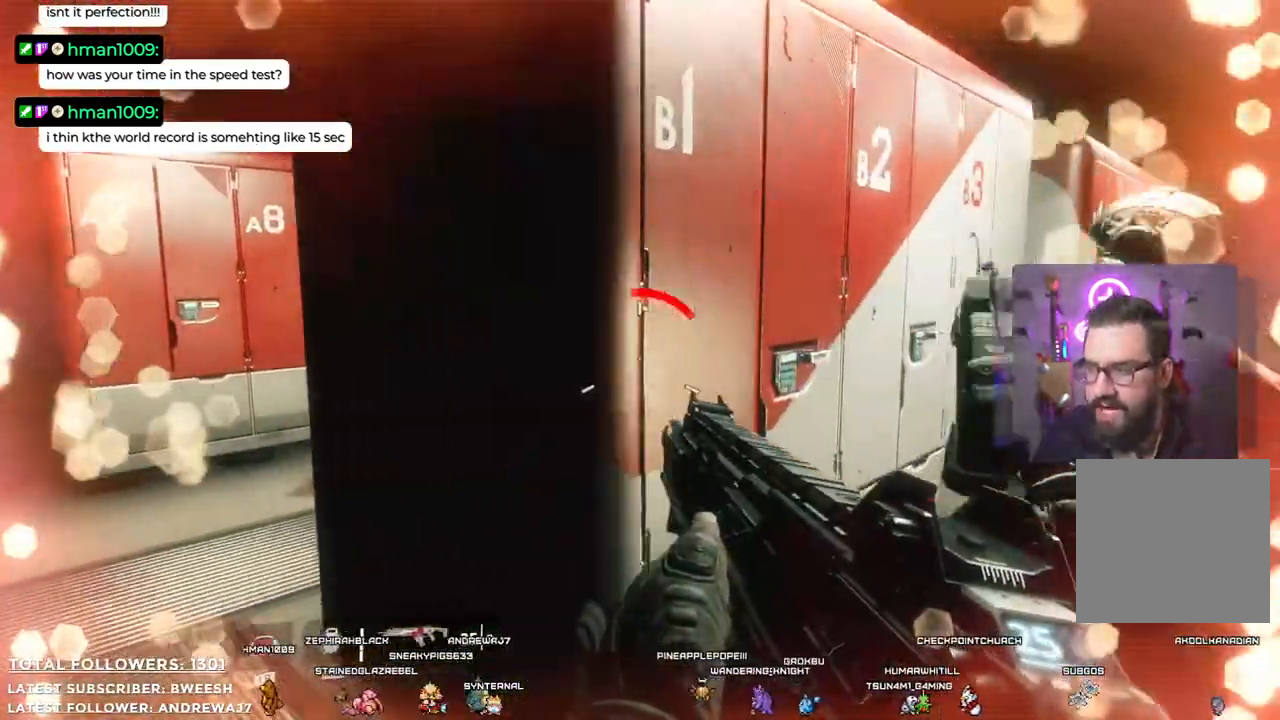
Gameplay with a controller (Xbox layout); each line is a JSON object with the inputs held at the frame after it. "events" lists button and stick changes between this image and that frame as [ms after this image, input, new state], when the widget could be followed in between. Not read: R3.
{"buttons": ["R2"], "left_stick": "down-left", "right_stick": "center", "events": [[33, "left_stick", "down-right"], [33, "right_stick", "right"], [167, "left_stick", "down-left"], [250, "R2", "down"], [284, "right_stick", "center"]]}
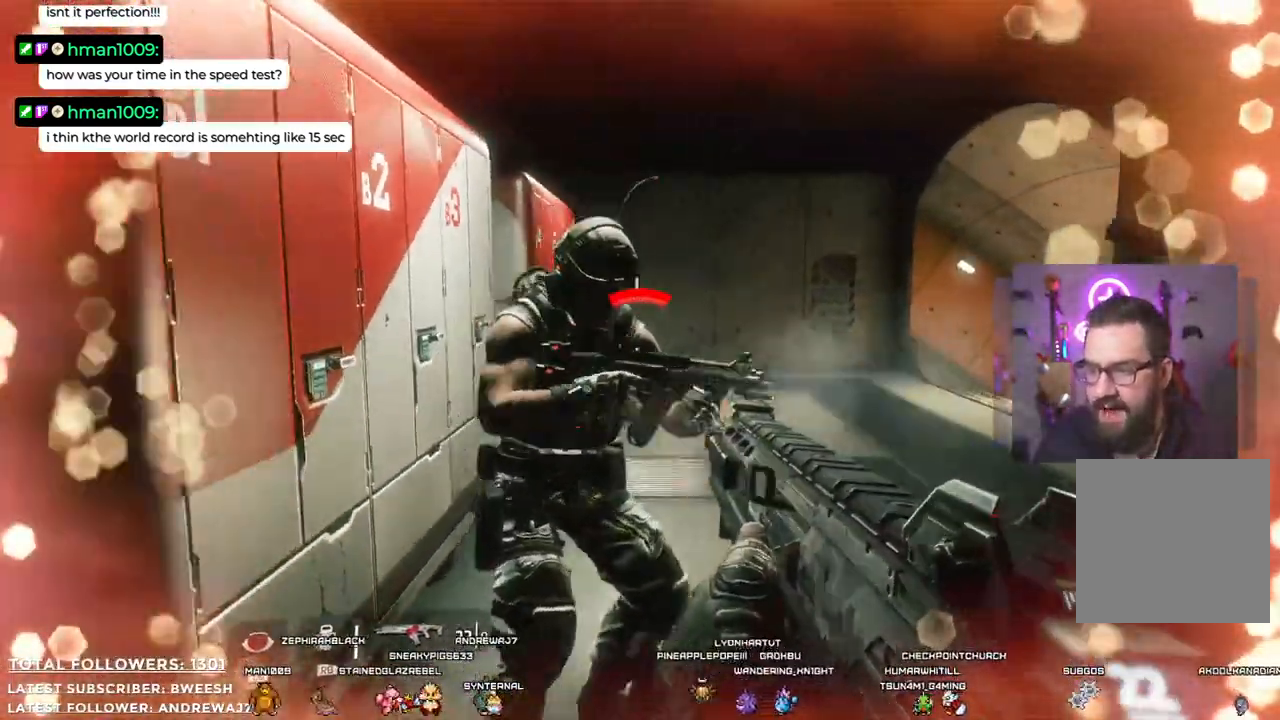
{"buttons": ["R2"], "left_stick": "down-left", "right_stick": "right", "events": [[150, "left_stick", "down"], [334, "right_stick", "right"], [384, "left_stick", "down-left"]]}
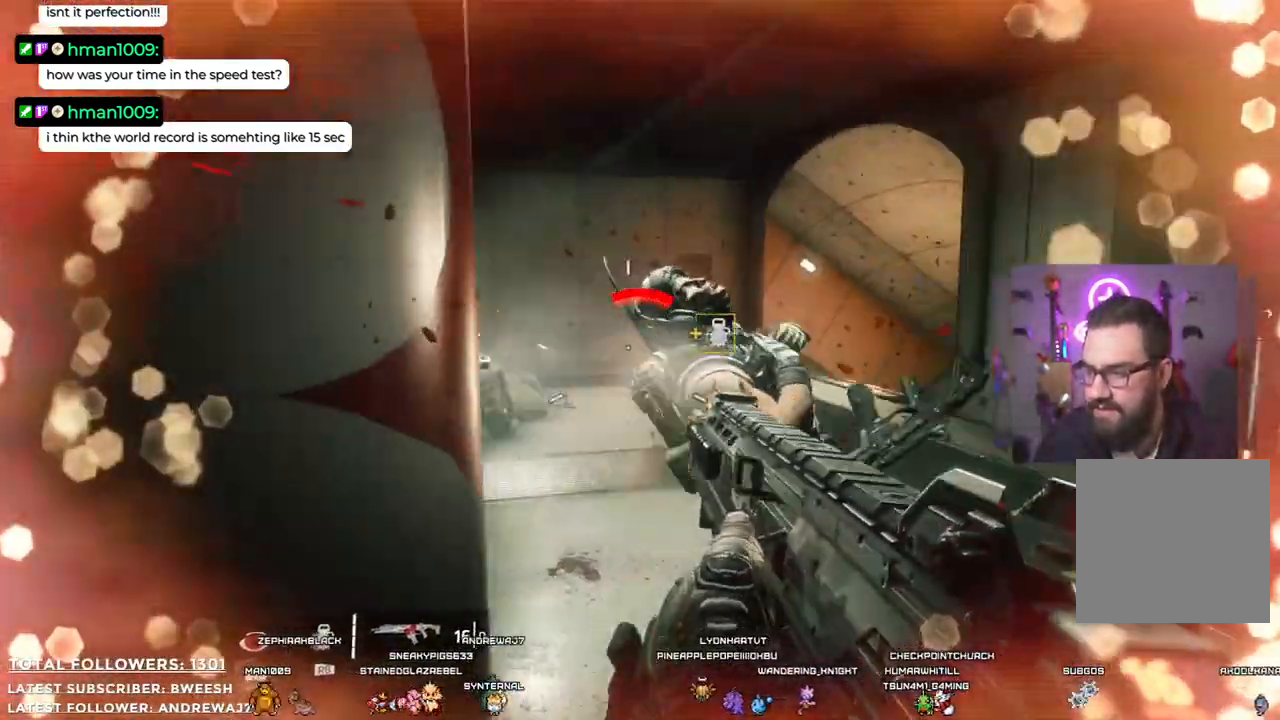
{"buttons": [], "left_stick": "down-left", "right_stick": "center", "events": [[83, "right_stick", "center"], [300, "R2", "up"]]}
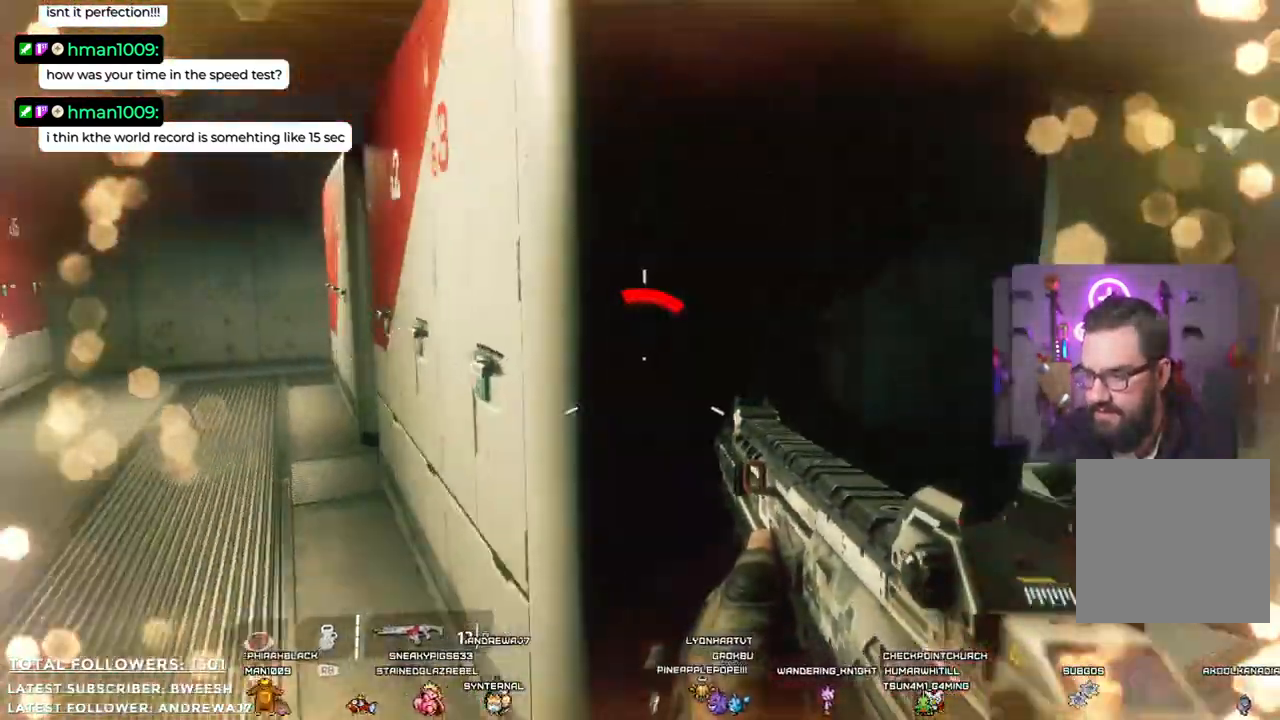
{"buttons": [], "left_stick": "up-left", "right_stick": "right", "events": [[183, "left_stick", "left"], [334, "left_stick", "up-left"], [400, "right_stick", "right"]]}
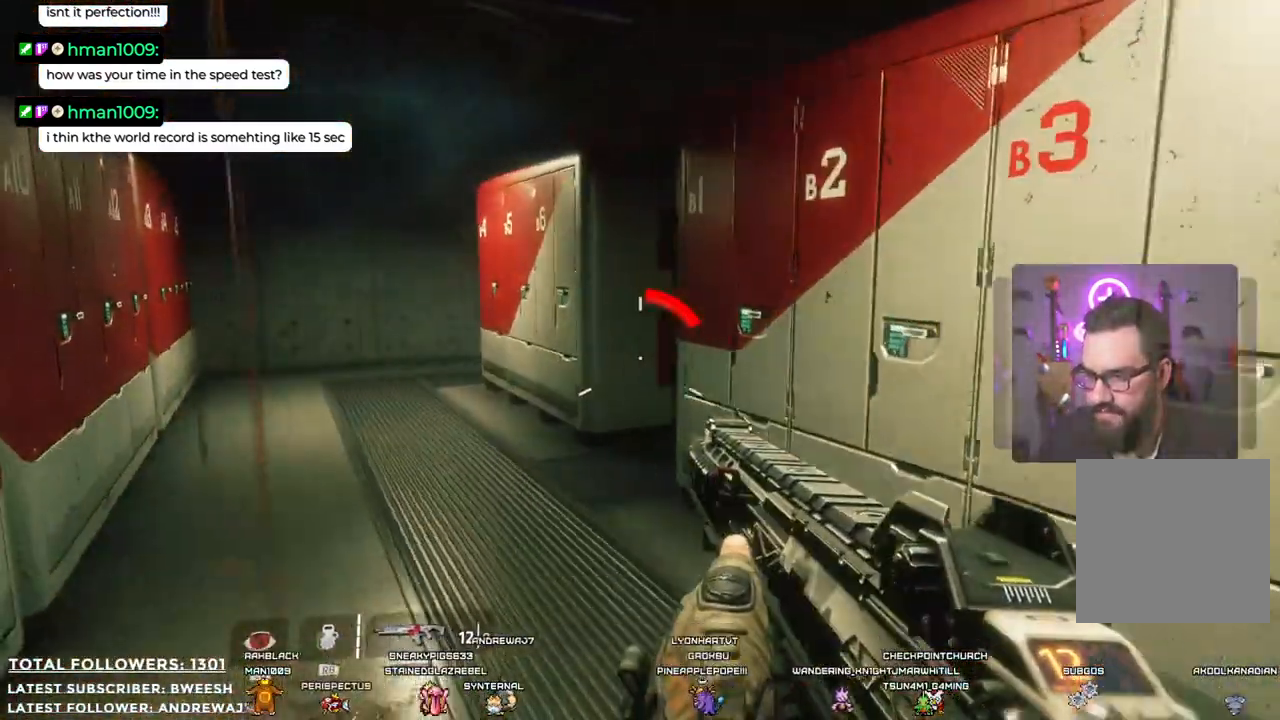
{"buttons": [], "left_stick": "left", "right_stick": "center", "events": [[284, "left_stick", "left"], [467, "right_stick", "center"]]}
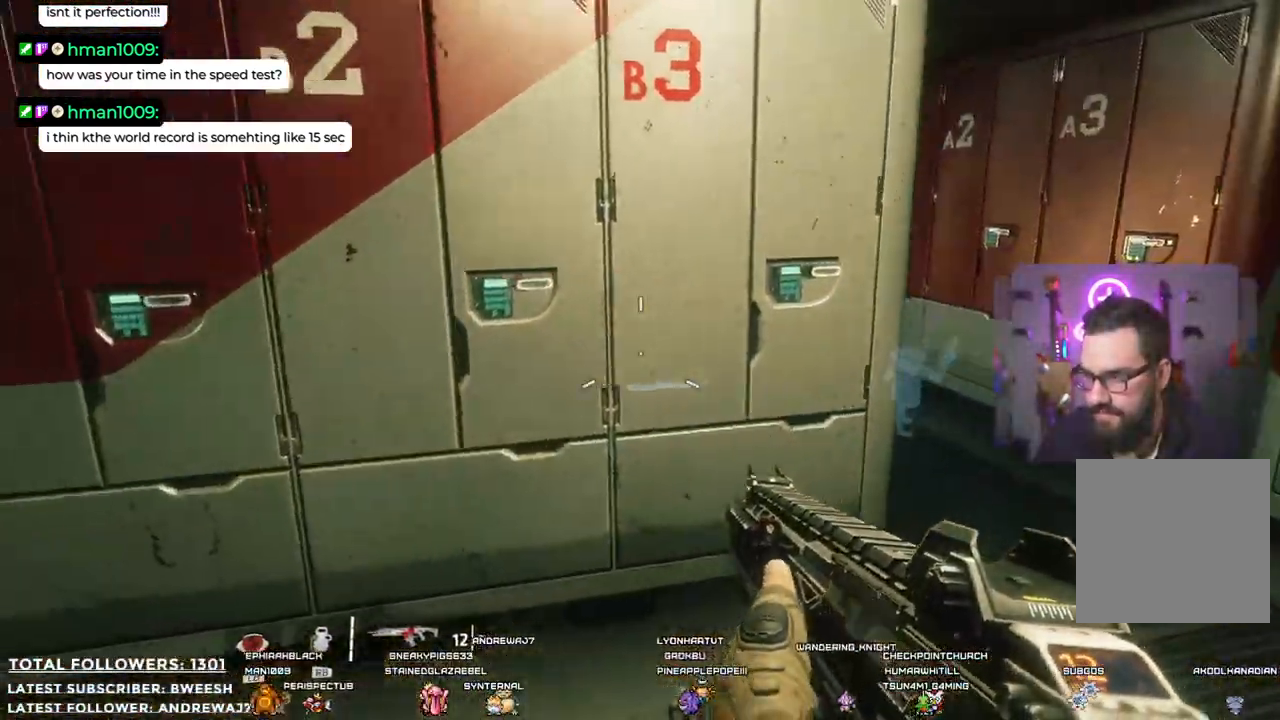
{"buttons": [], "left_stick": "left", "right_stick": "center", "events": []}
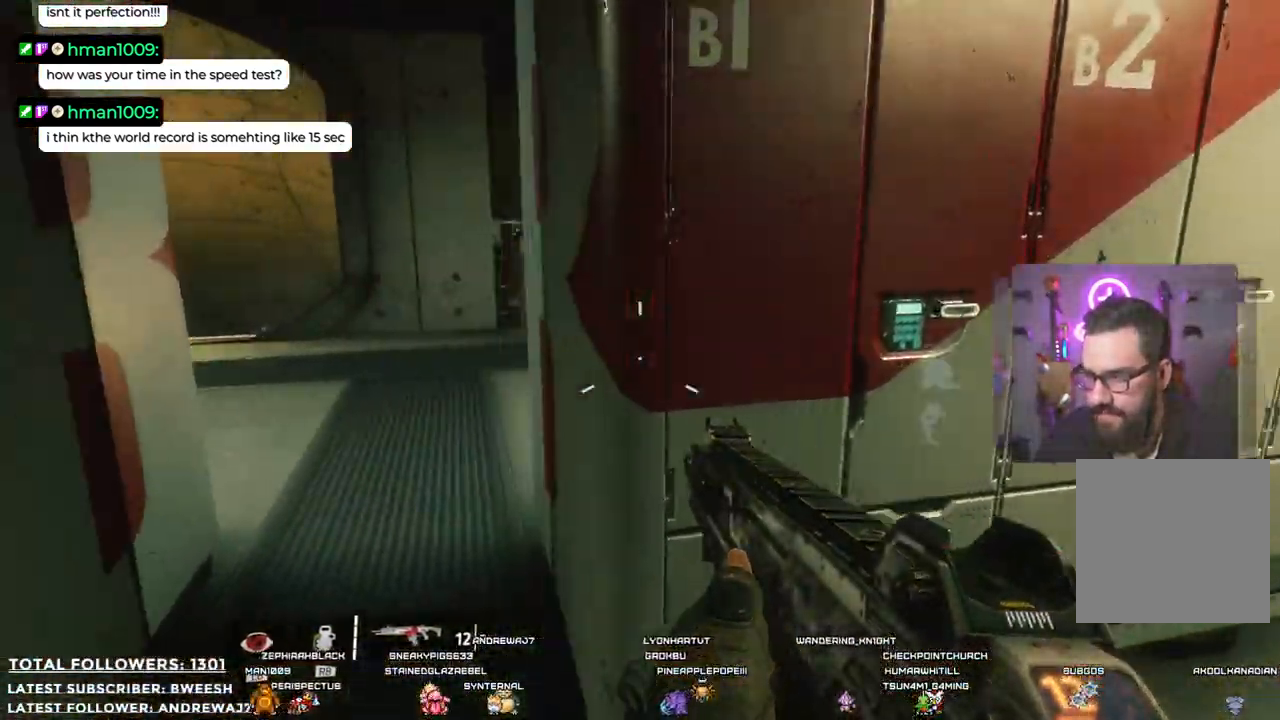
{"buttons": [], "left_stick": "down-left", "right_stick": "up-right", "events": [[350, "right_stick", "up-right"], [400, "left_stick", "down-left"]]}
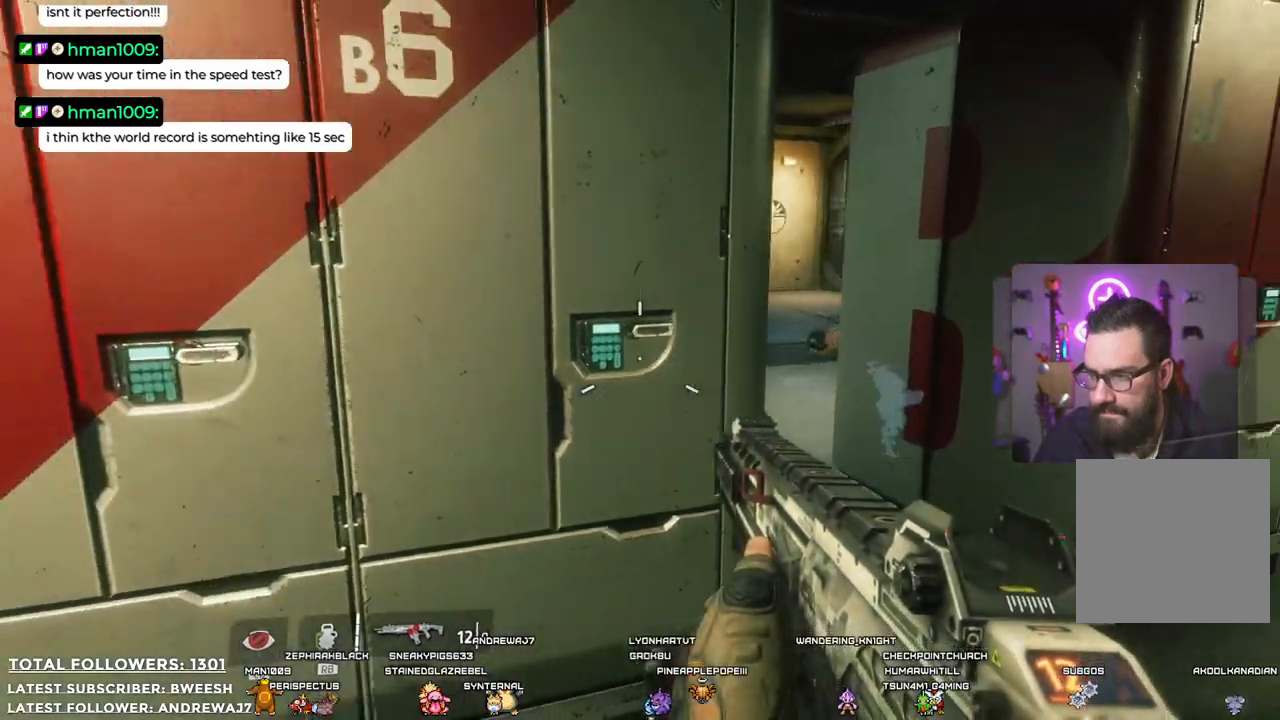
{"buttons": [], "left_stick": "down-left", "right_stick": "center", "events": [[17, "right_stick", "right"], [318, "right_stick", "center"]]}
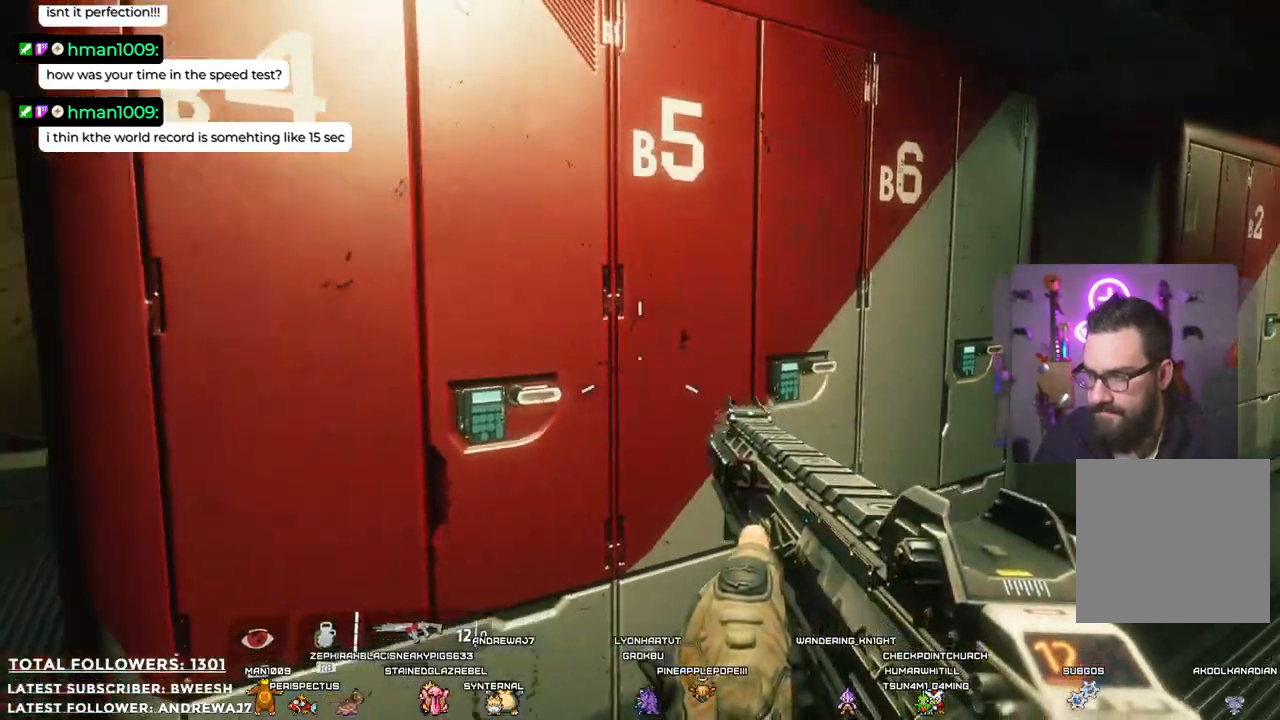
{"buttons": [], "left_stick": "down-left", "right_stick": "center", "events": [[401, "X", "down"], [468, "X", "up"]]}
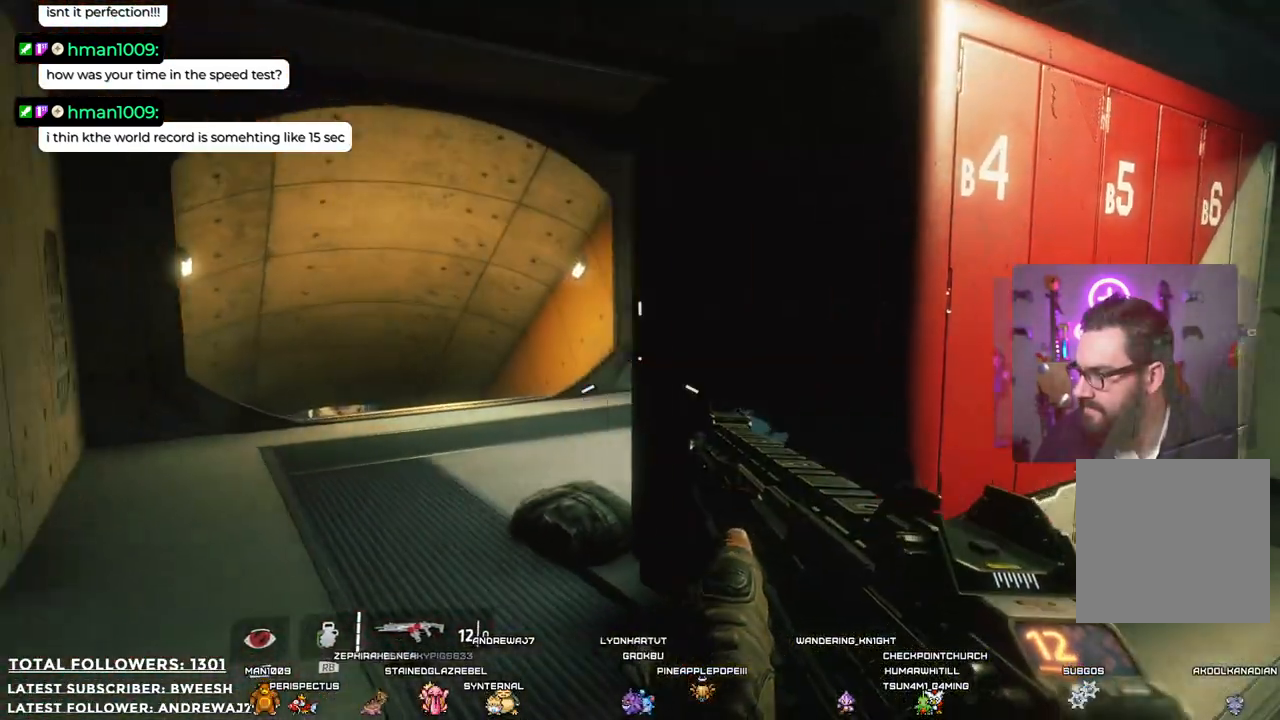
{"buttons": [], "left_stick": "center", "right_stick": "center", "events": [[184, "left_stick", "center"]]}
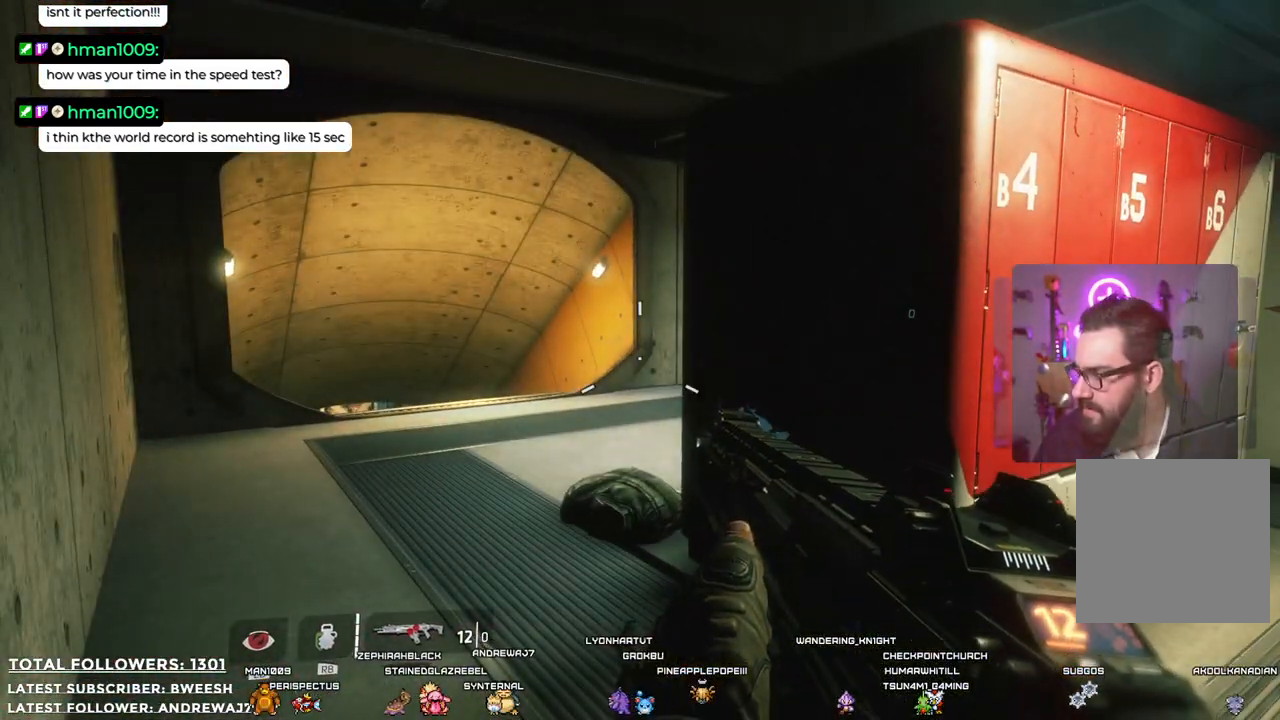
{"buttons": [], "left_stick": "up-left", "right_stick": "right", "events": [[217, "left_stick", "up-left"], [401, "right_stick", "right"]]}
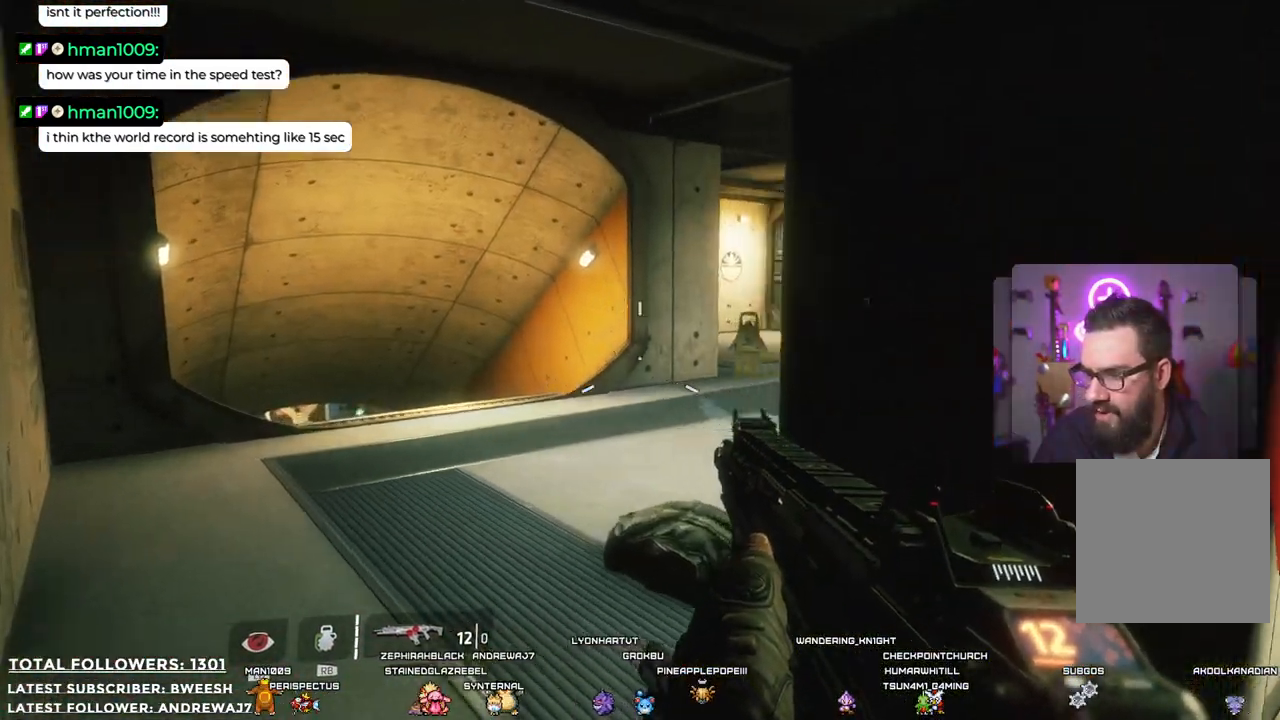
{"buttons": [], "left_stick": "up", "right_stick": "center", "events": [[418, "right_stick", "center"], [468, "left_stick", "up"]]}
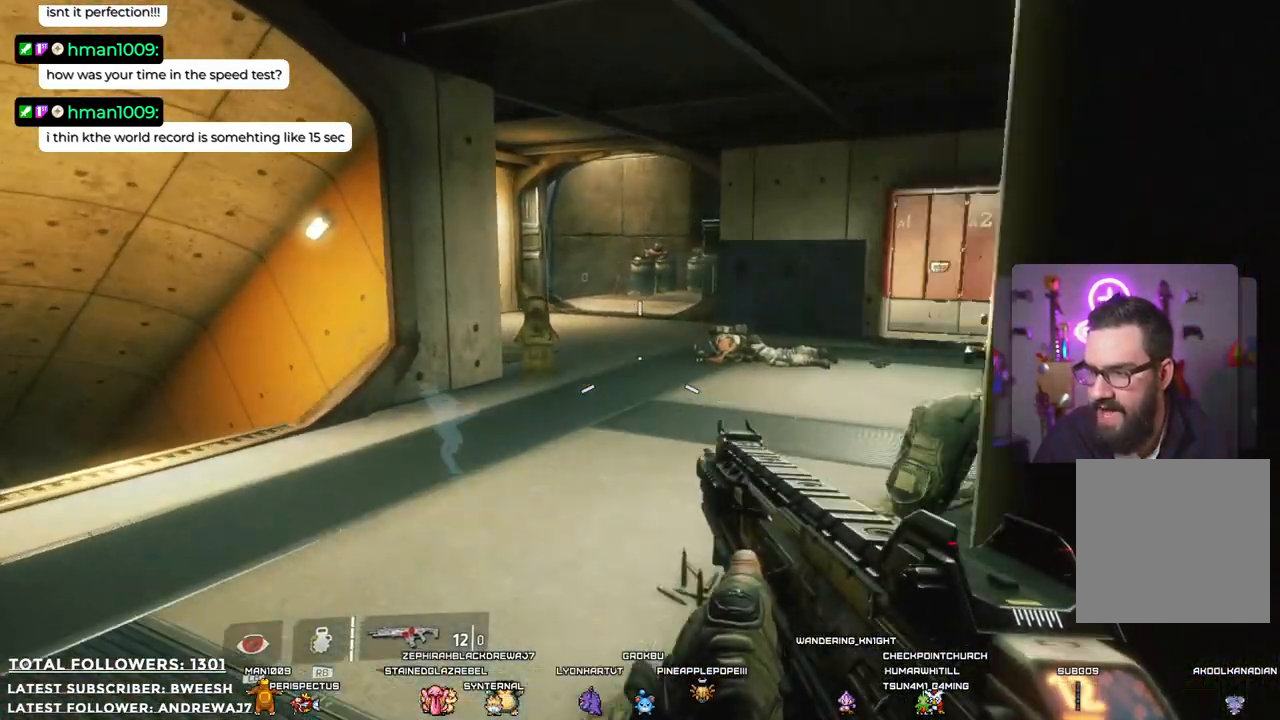
{"buttons": [], "left_stick": "up", "right_stick": "center", "events": [[150, "right_stick", "right"], [334, "right_stick", "center"]]}
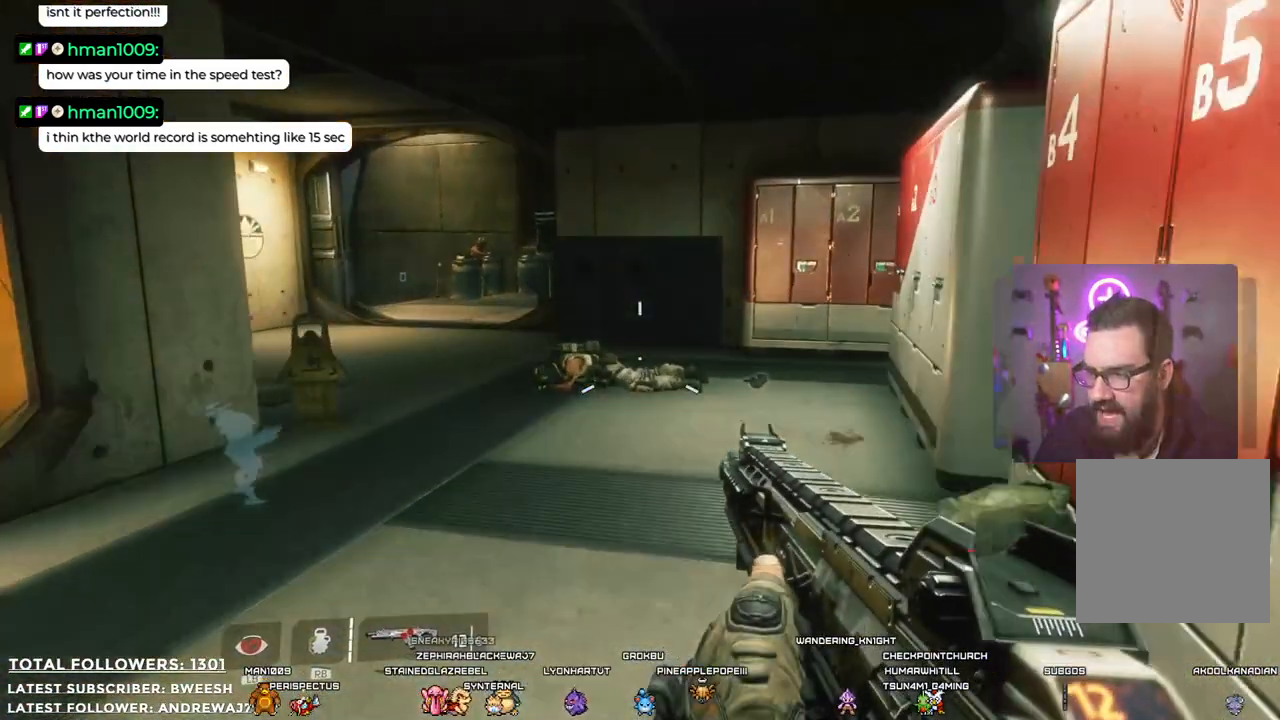
{"buttons": [], "left_stick": "right", "right_stick": "center", "events": [[84, "left_stick", "center"], [368, "left_stick", "right"]]}
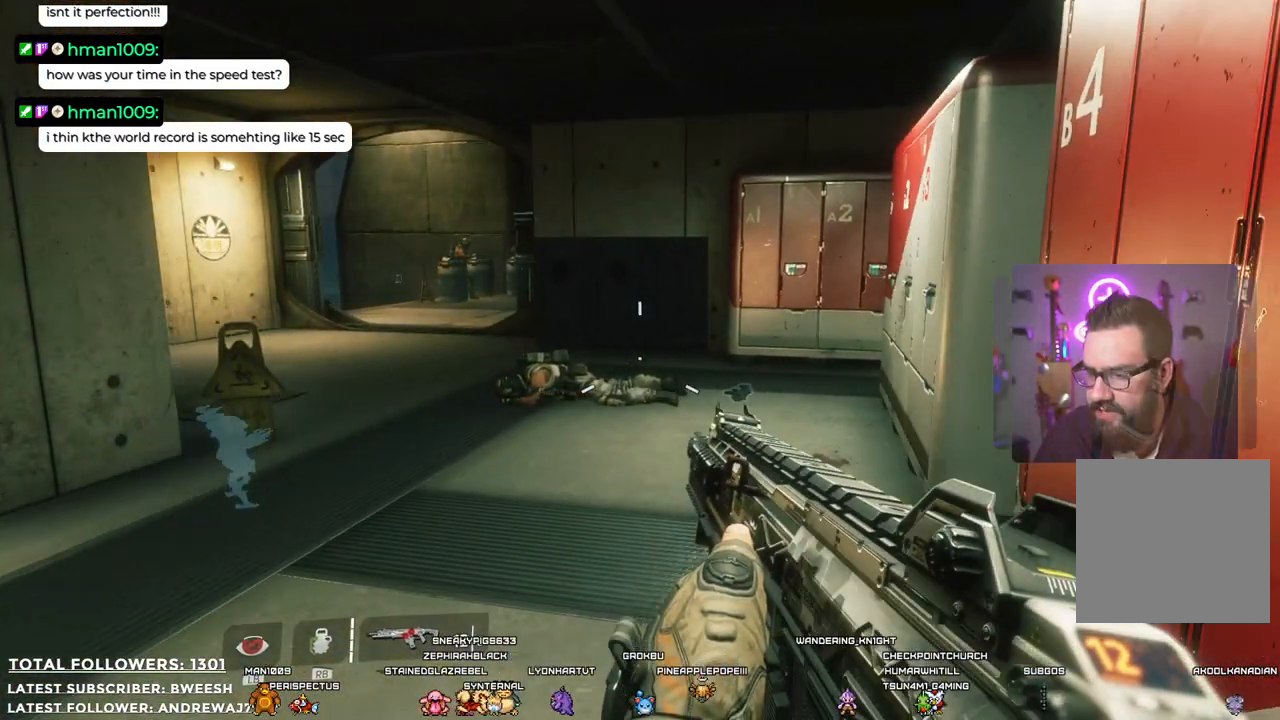
{"buttons": [], "left_stick": "up", "right_stick": "down", "events": [[84, "left_stick", "up-right"], [201, "left_stick", "up"], [284, "right_stick", "down"], [434, "left_stick", "center"], [485, "left_stick", "up"]]}
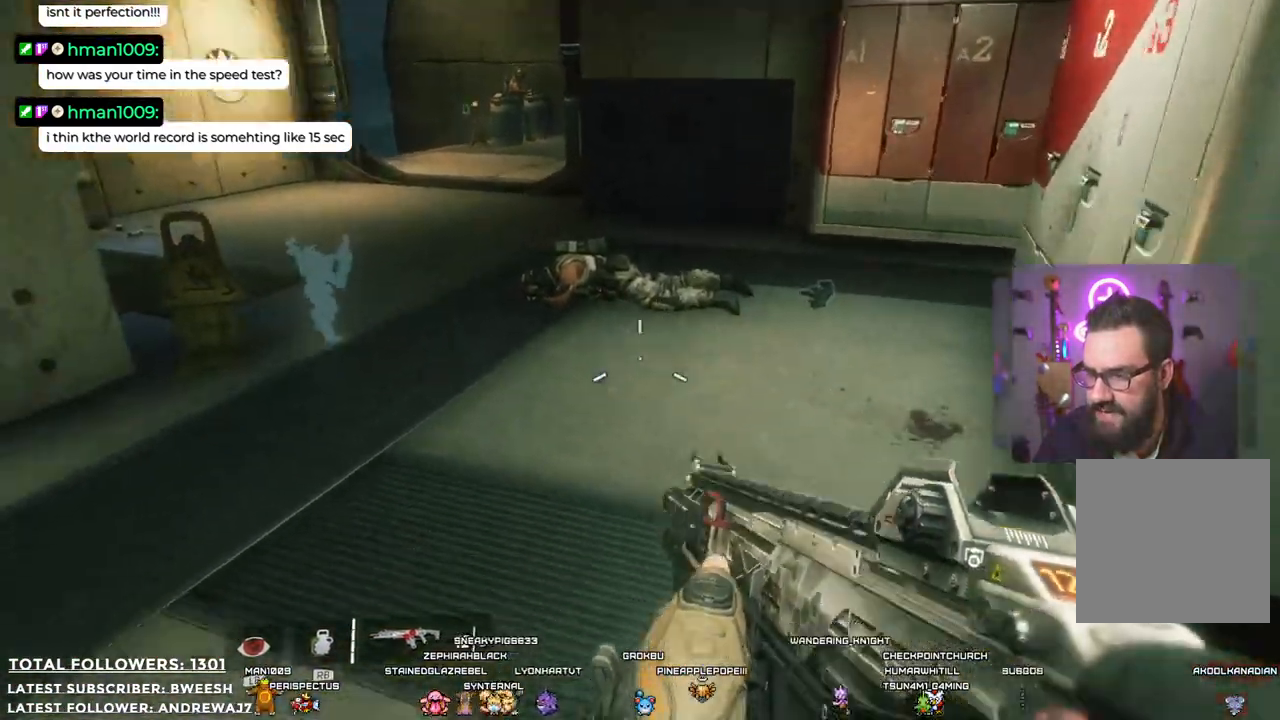
{"buttons": [], "left_stick": "up-right", "right_stick": "down-right", "events": [[67, "right_stick", "center"], [251, "left_stick", "up-right"], [351, "right_stick", "down-right"]]}
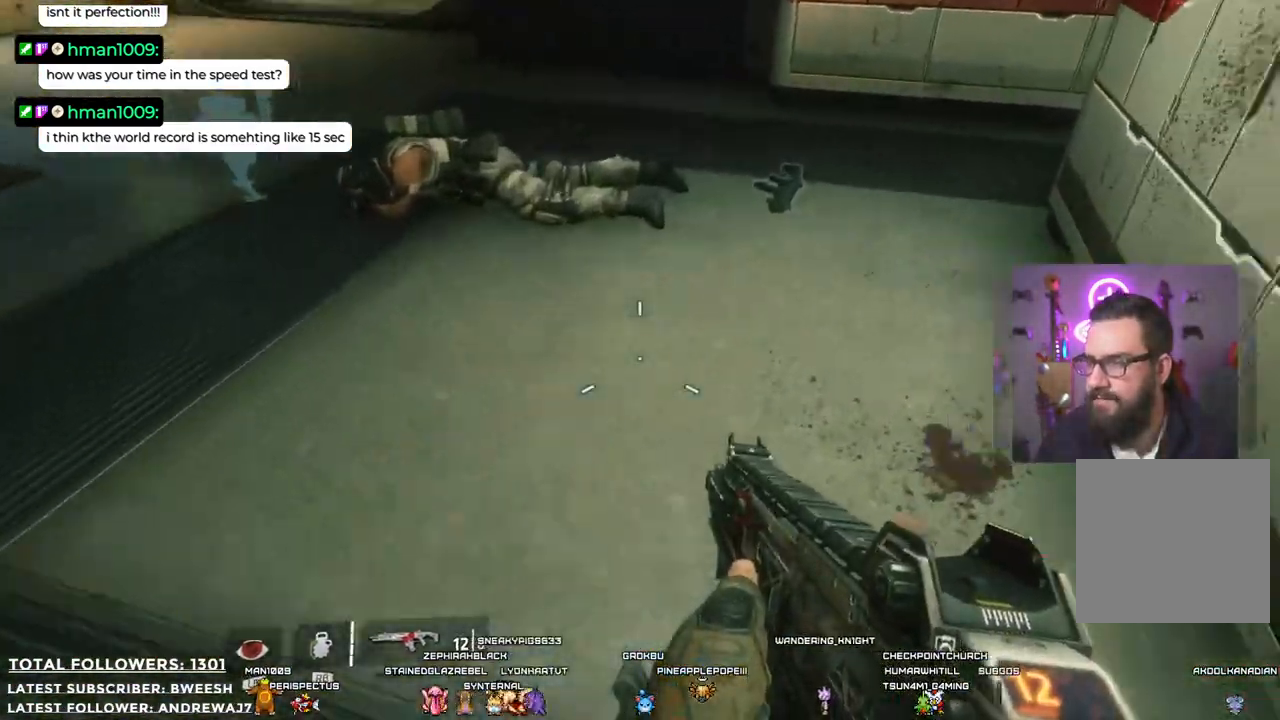
{"buttons": [], "left_stick": "up-left", "right_stick": "center", "events": [[84, "left_stick", "up"], [284, "right_stick", "center"], [384, "left_stick", "up-left"]]}
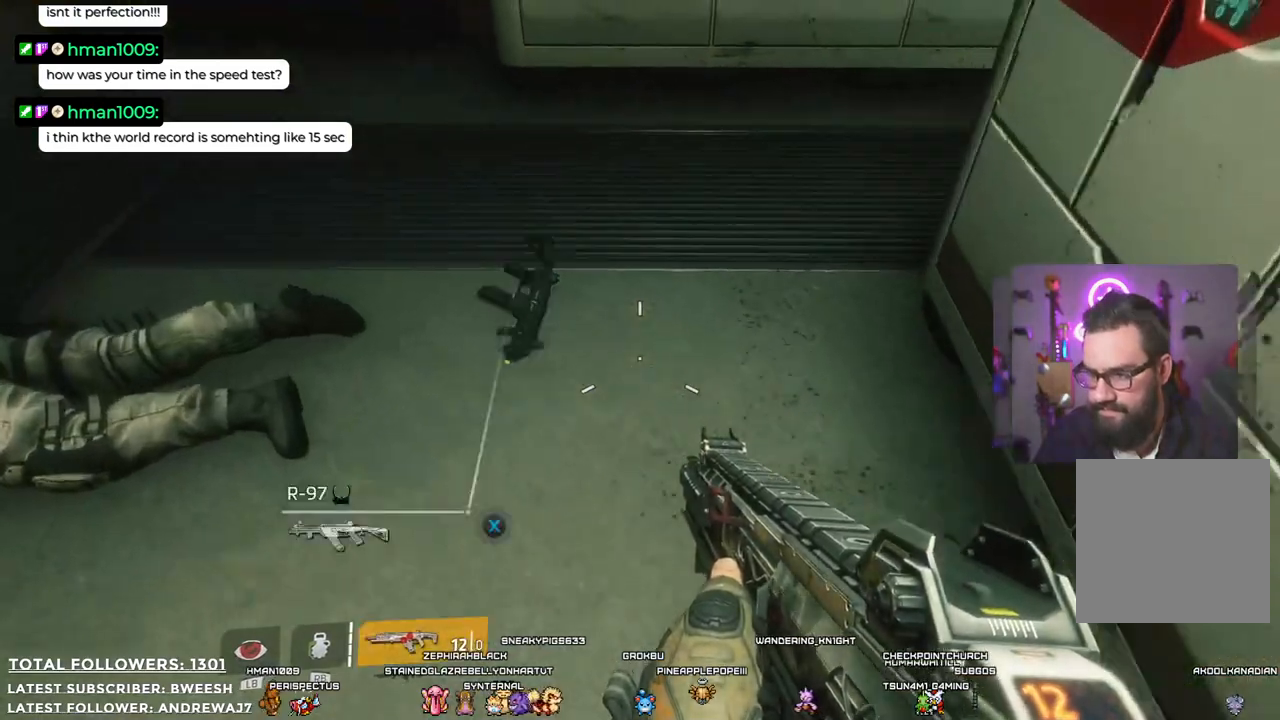
{"buttons": ["X"], "left_stick": "center", "right_stick": "center", "events": [[67, "X", "down"], [134, "left_stick", "center"]]}
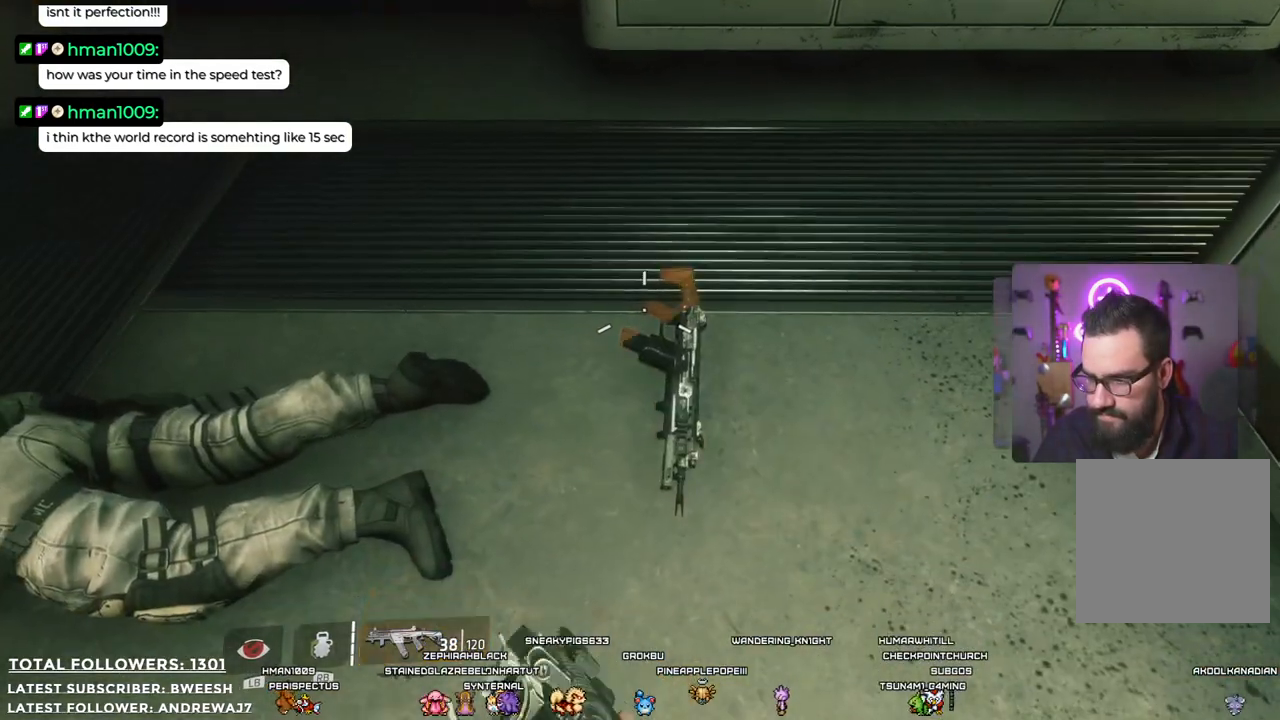
{"buttons": [], "left_stick": "left", "right_stick": "up-left", "events": [[200, "X", "up"], [317, "left_stick", "left"], [384, "right_stick", "up-left"]]}
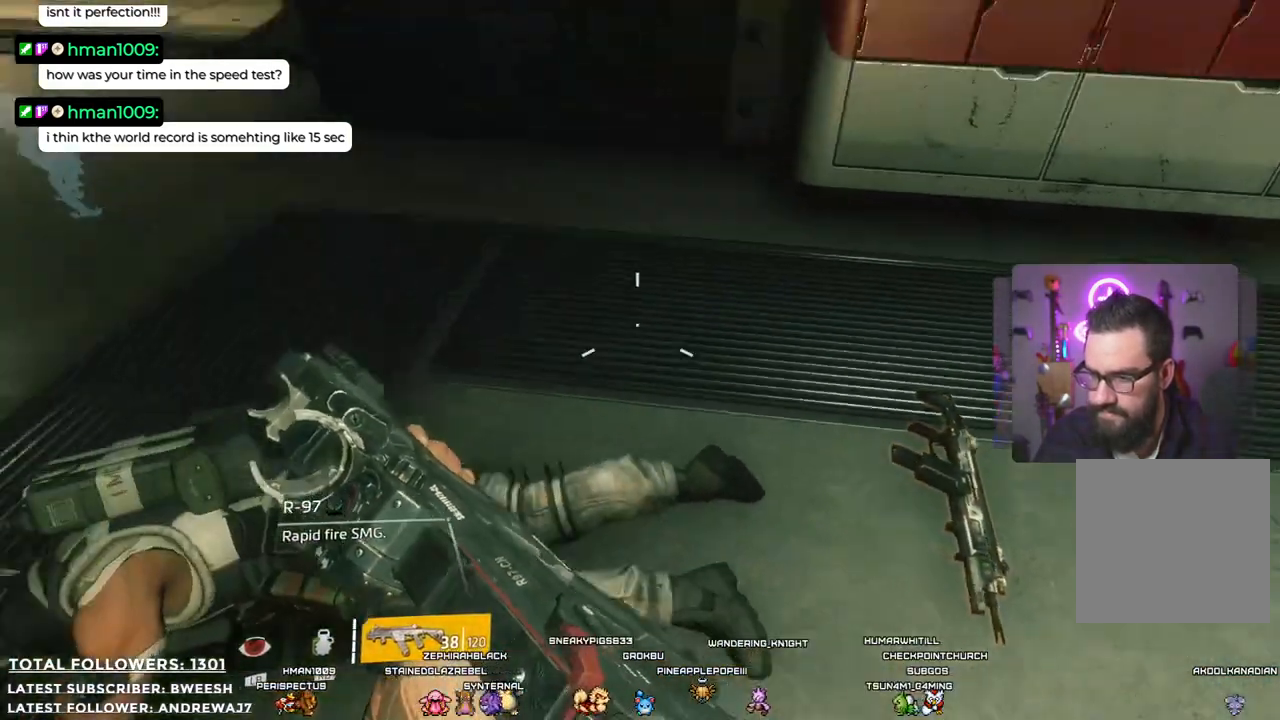
{"buttons": [], "left_stick": "up", "right_stick": "center", "events": [[100, "left_stick", "center"], [217, "right_stick", "up"], [334, "right_stick", "center"], [417, "left_stick", "up"]]}
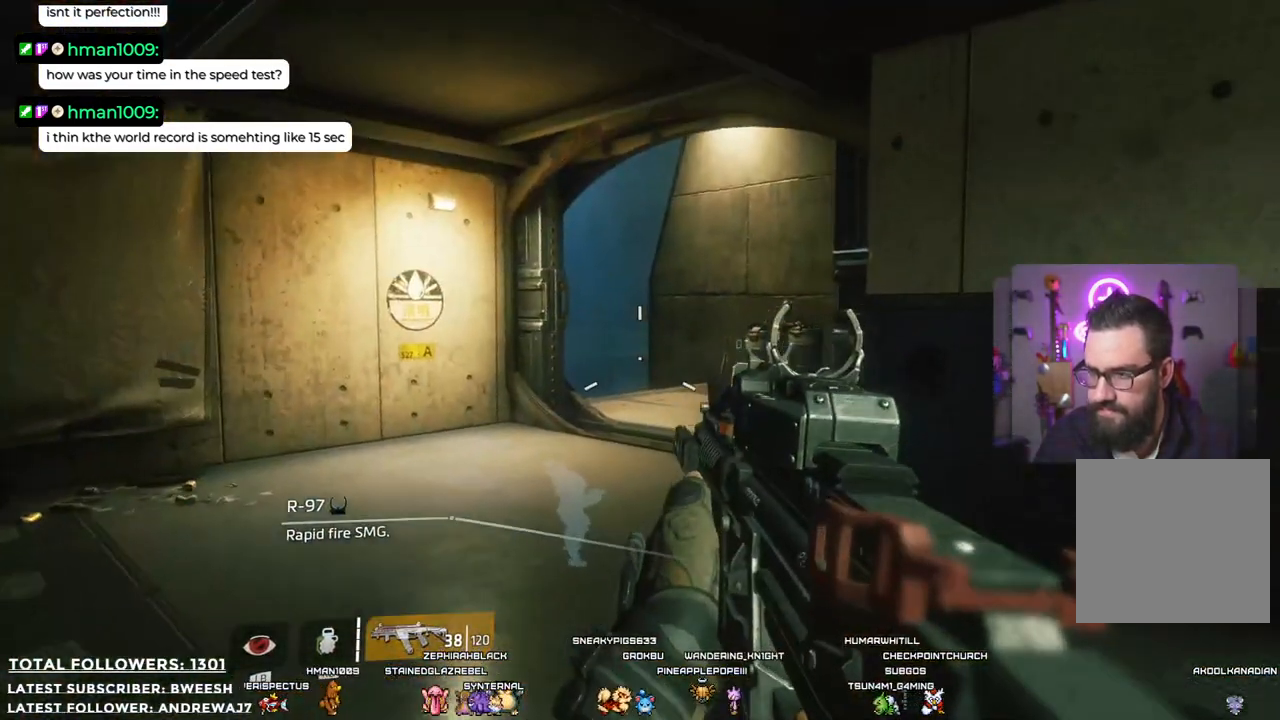
{"buttons": ["L2"], "left_stick": "left", "right_stick": "center", "events": [[134, "right_stick", "right"], [250, "left_stick", "up-left"], [384, "left_stick", "left"], [417, "right_stick", "center"], [484, "L2", "down"]]}
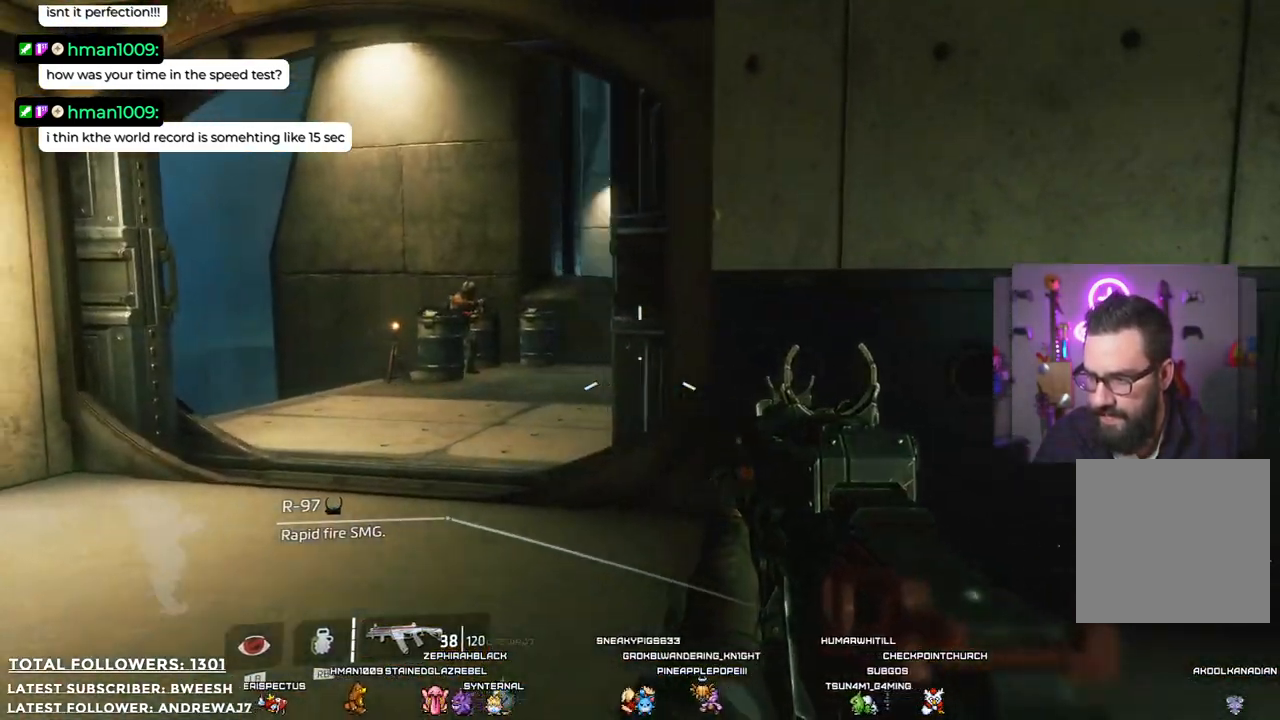
{"buttons": ["L2"], "left_stick": "down", "right_stick": "up-left", "events": [[217, "right_stick", "left"], [267, "left_stick", "down-left"], [351, "right_stick", "up-left"], [434, "left_stick", "down"]]}
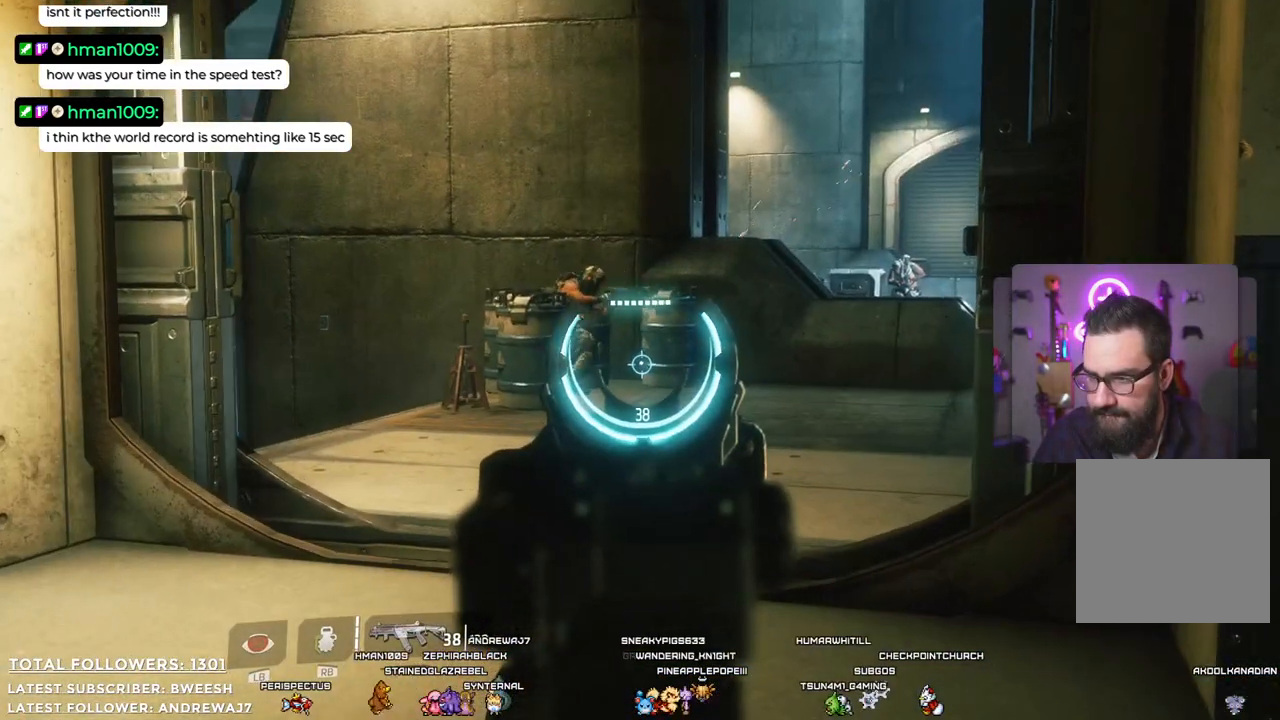
{"buttons": ["L2", "R2"], "left_stick": "center", "right_stick": "up-left", "events": [[167, "right_stick", "center"], [267, "left_stick", "center"], [417, "R2", "down"], [434, "right_stick", "up-left"]]}
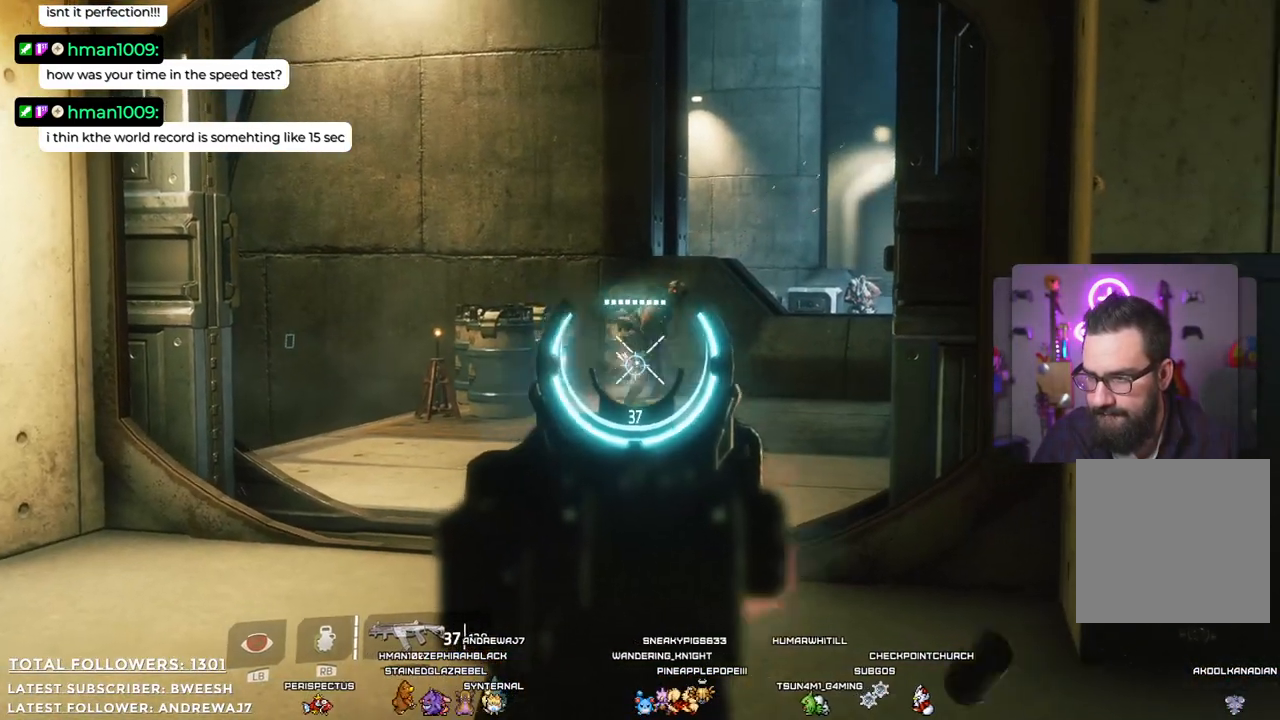
{"buttons": ["L2"], "left_stick": "center", "right_stick": "center", "events": [[83, "right_stick", "center"], [150, "R2", "up"], [284, "left_stick", "down-right"], [400, "left_stick", "center"]]}
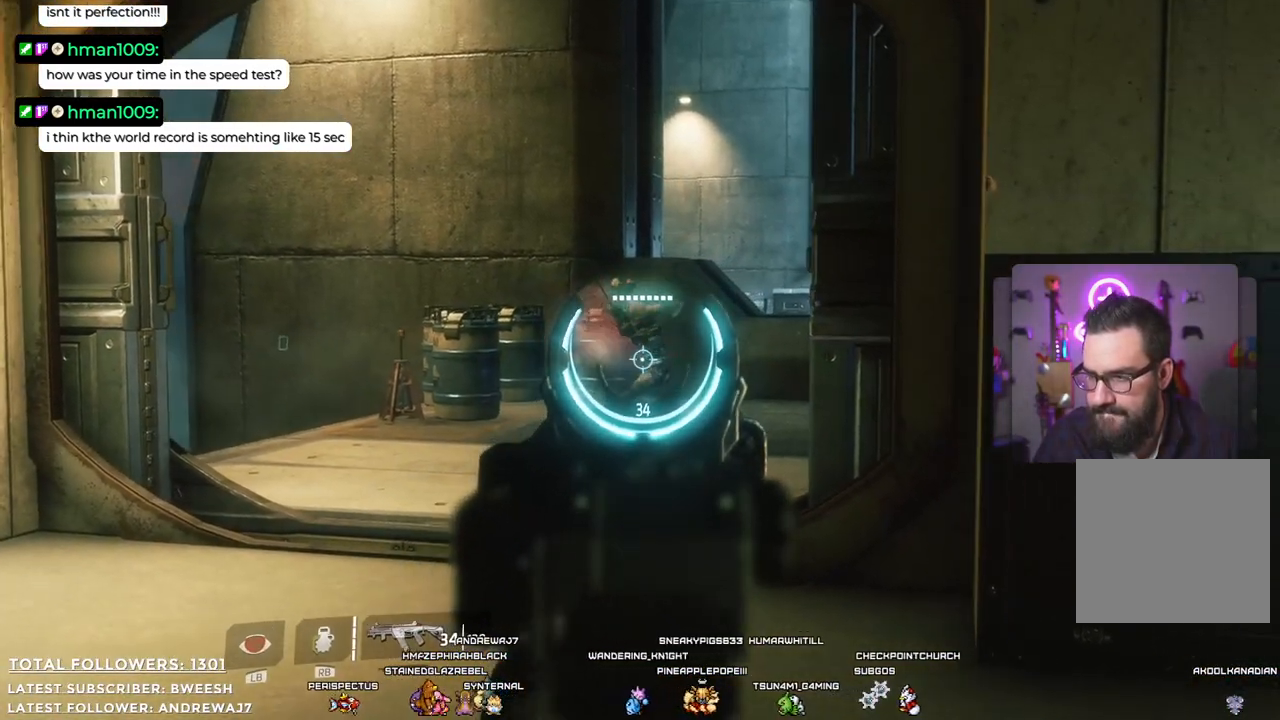
{"buttons": ["L2"], "left_stick": "center", "right_stick": "center", "events": [[250, "R2", "down"], [434, "R2", "up"]]}
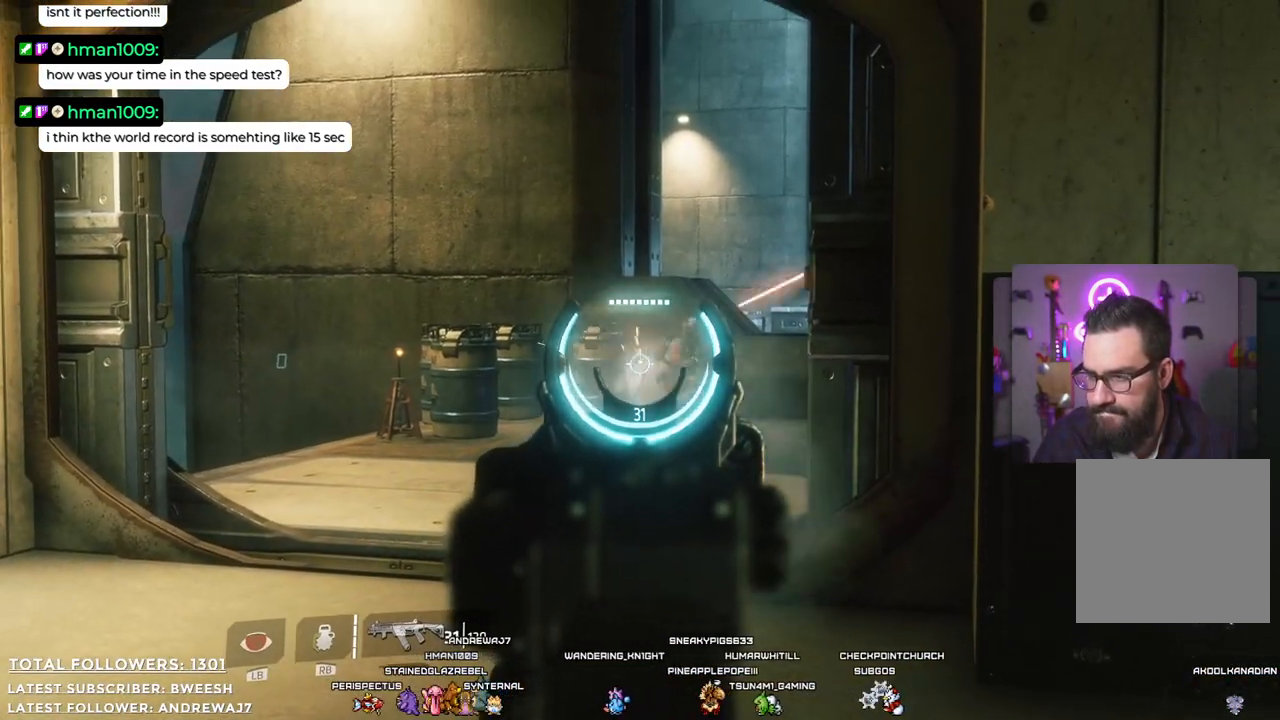
{"buttons": ["L2", "R2"], "left_stick": "center", "right_stick": "center", "events": [[83, "right_stick", "right"], [183, "right_stick", "center"], [384, "R2", "down"]]}
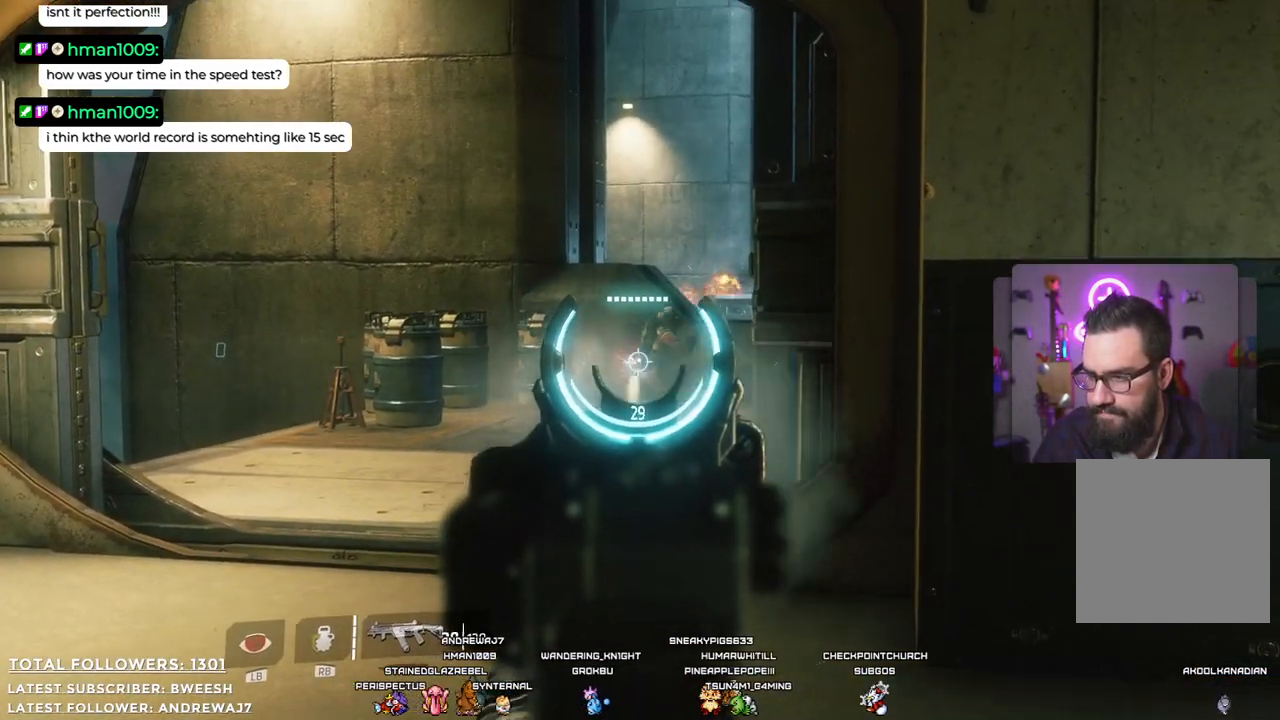
{"buttons": ["L2"], "left_stick": "center", "right_stick": "center", "events": [[66, "R2", "up"], [217, "right_stick", "right"], [334, "right_stick", "center"]]}
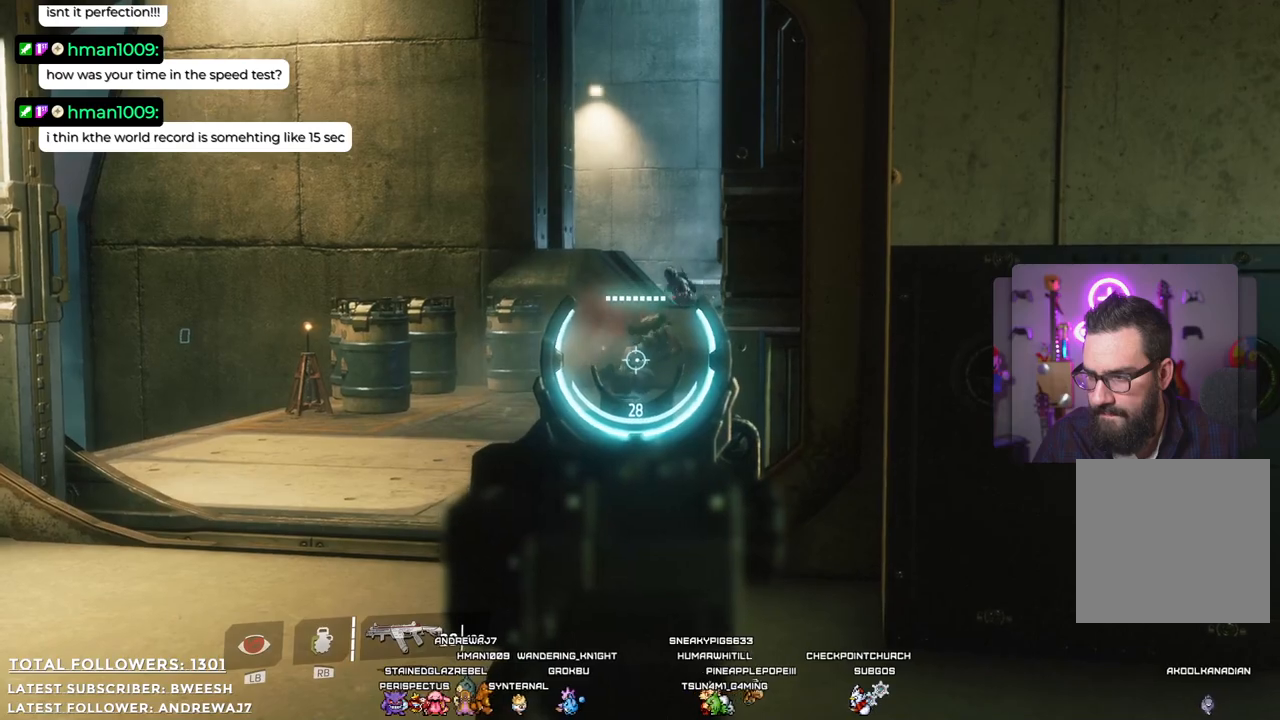
{"buttons": ["L2"], "left_stick": "up", "right_stick": "center", "events": [[151, "R2", "down"], [301, "R2", "up"], [485, "left_stick", "up"]]}
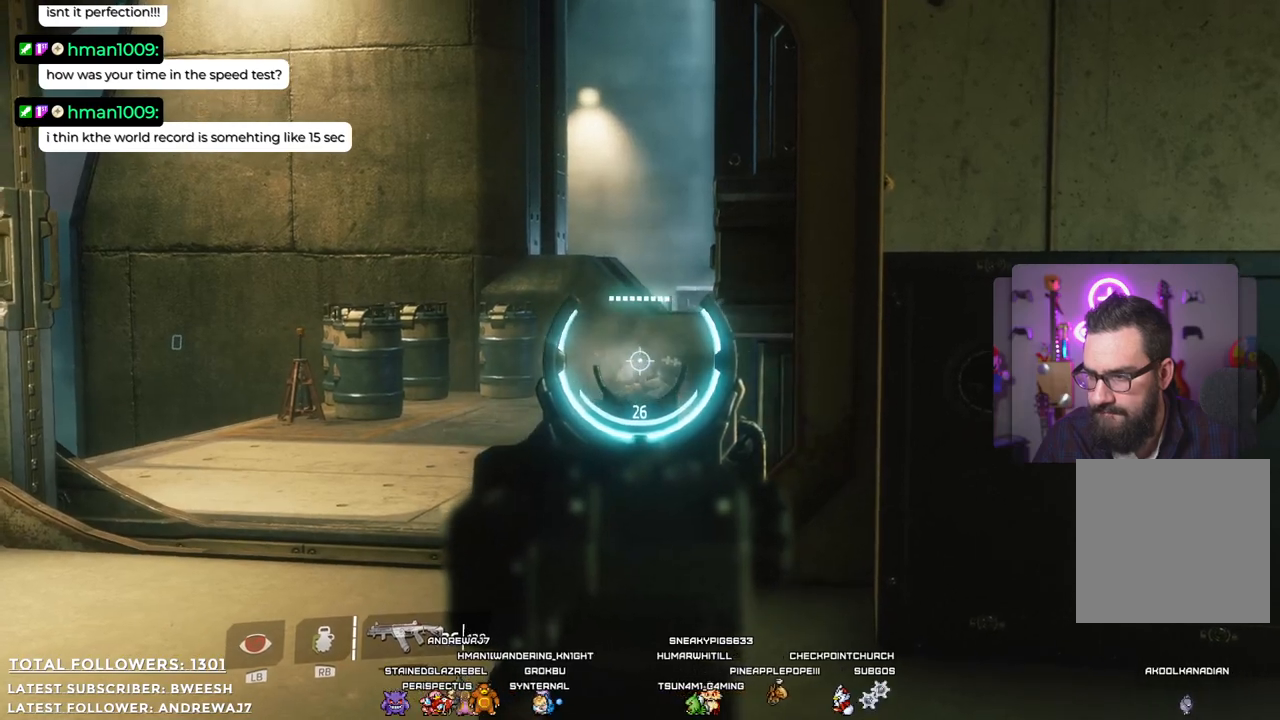
{"buttons": ["L2"], "left_stick": "up-left", "right_stick": "center", "events": [[301, "right_stick", "up-right"], [384, "left_stick", "up-left"], [451, "right_stick", "center"]]}
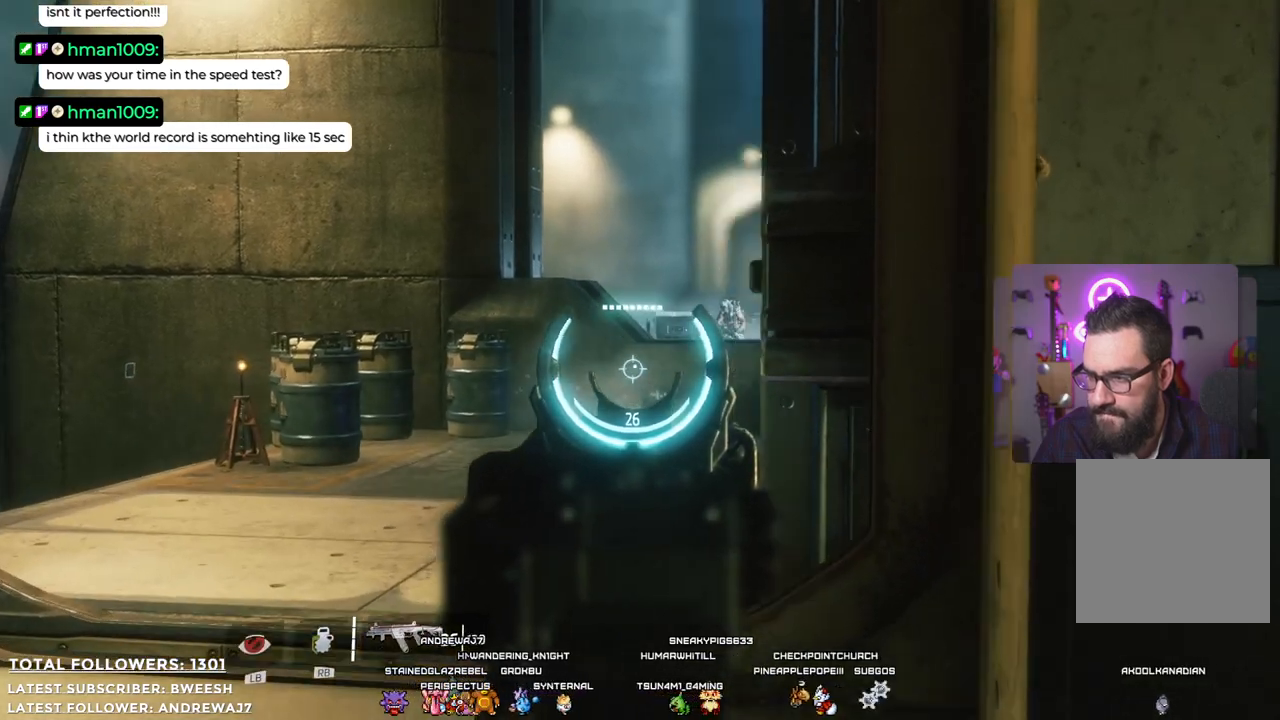
{"buttons": ["L2"], "left_stick": "up", "right_stick": "up-right", "events": [[117, "L2", "up"], [384, "left_stick", "up"], [401, "L2", "down"], [468, "right_stick", "up-right"]]}